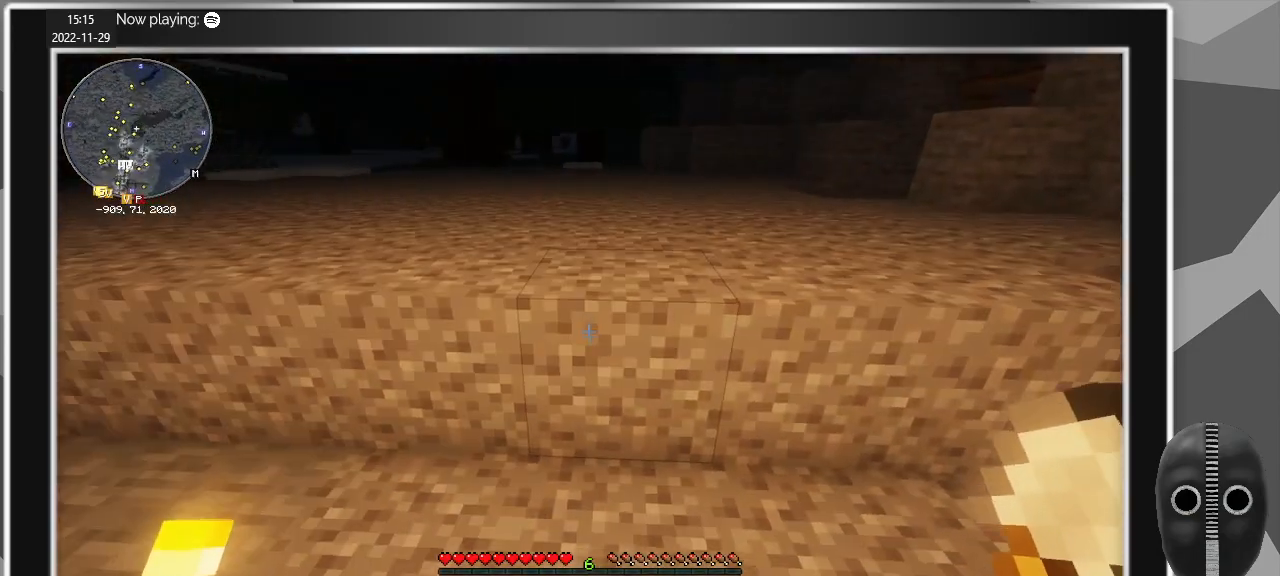
Gameplay with keyboard and mouse; each line is a JSON object with the keys and mouse buttons held at the frame after it. "events" lists presses ("down") and releases ("up") of "a", "caps_lock", "ctrl", "d", "e", "escape", "f", "q", "r", "s", "shift", "space", "t", "tab", "w", "mouse_left", "mouse_wheel" and "mouse_right" between this image and that frame as [ms after this image, input, new state], when the widget could be followed in between. "mouse_left", "mouse_wheel", "mouse_right" = the "left", "wheel", "right" buttons of the "mouse" list. No other keys are recorded. Fast repeated clicks can show as one long hold. "wheel" means that the mouse wheel is clicked or scrolled. Mouse movement is not recorded.
{"keys": ["w"], "mouse": ["left"], "events": [[34, "mouse_left", "down"], [500, "w", "down"]]}
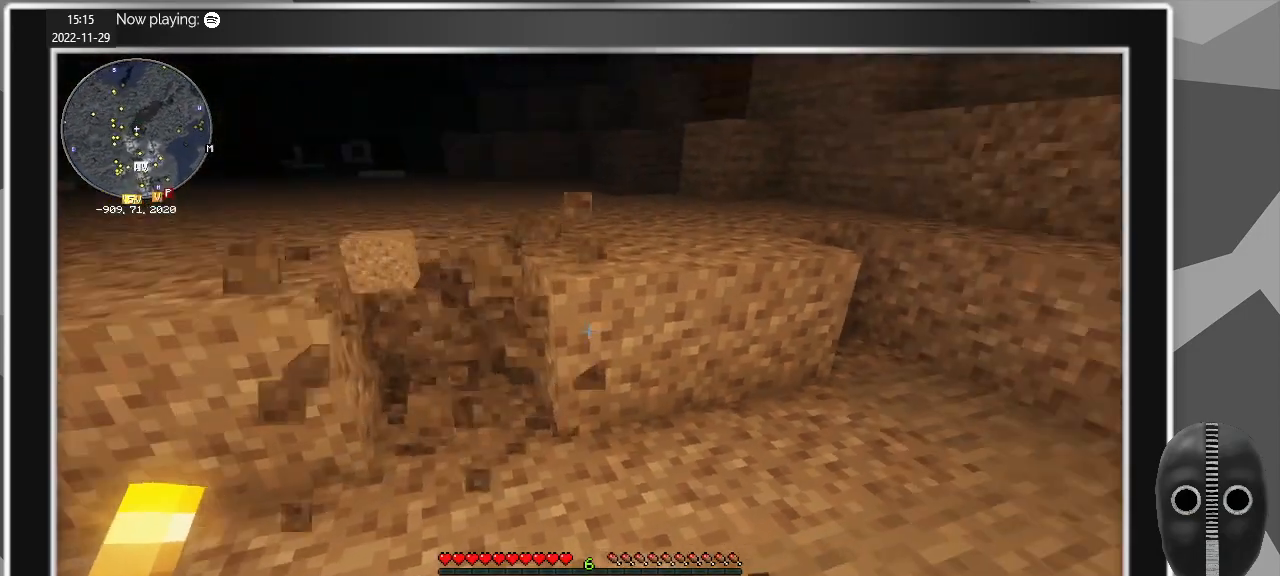
{"keys": ["w"], "mouse": ["left"], "events": [[184, "w", "up"], [467, "w", "down"]]}
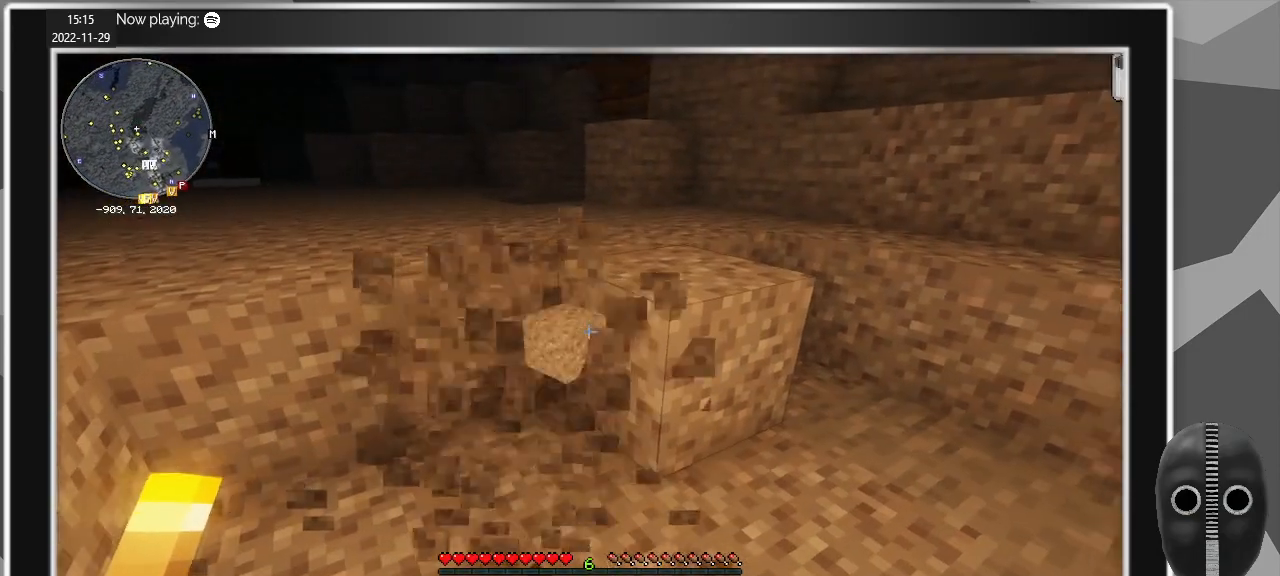
{"keys": ["w"], "mouse": ["left"], "events": [[167, "w", "up"], [450, "w", "down"]]}
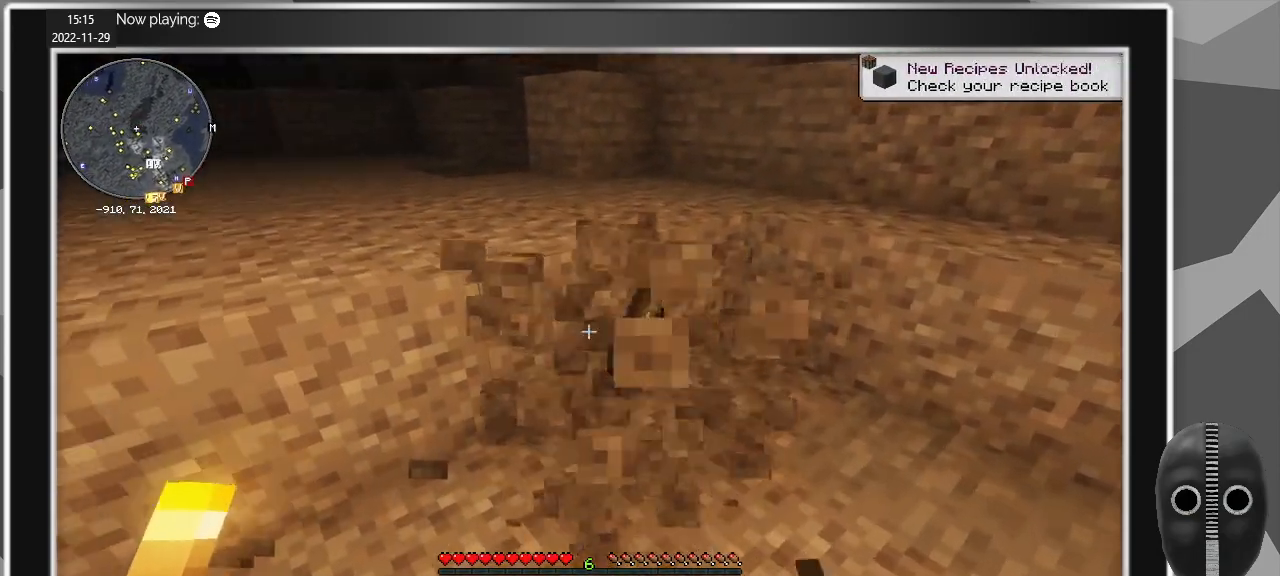
{"keys": ["w"], "mouse": [], "events": [[34, "d", "down"], [34, "mouse_left", "up"], [267, "d", "up"]]}
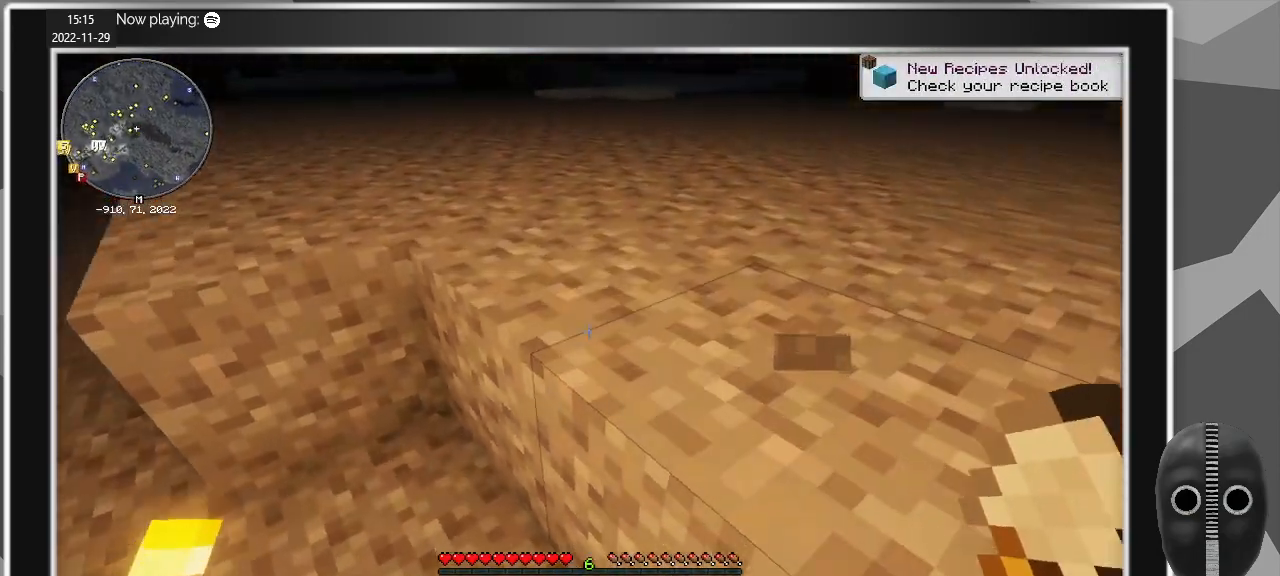
{"keys": [], "mouse": [], "events": [[50, "space", "down"], [200, "space", "up"], [284, "w", "up"]]}
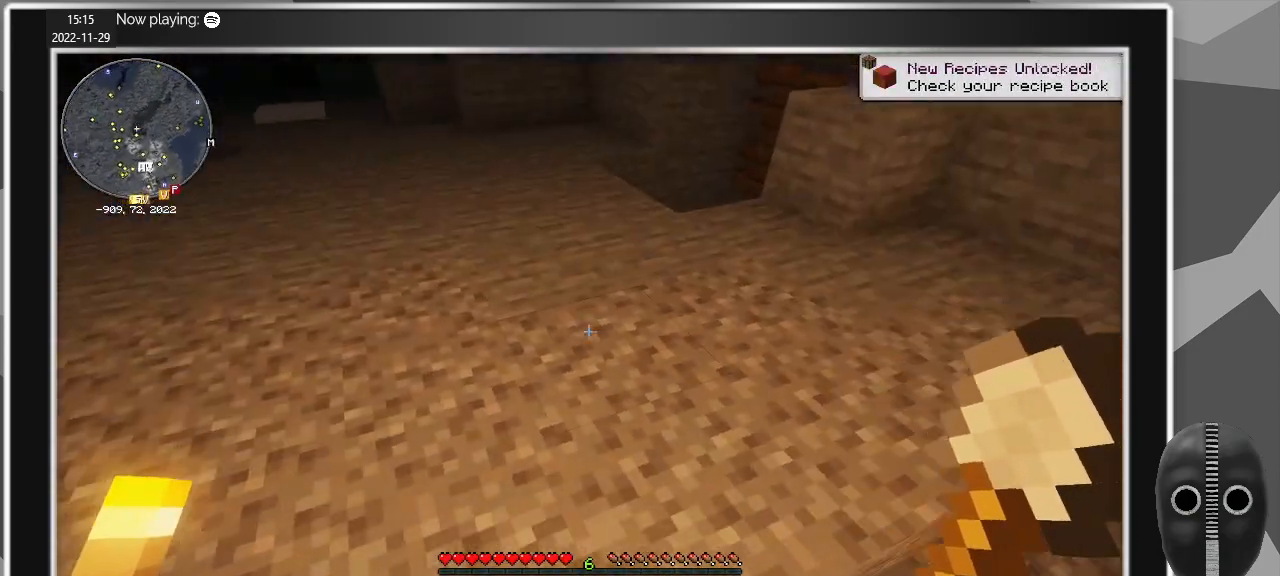
{"keys": ["d"], "mouse": [], "events": [[17, "s", "down"], [117, "d", "down"], [200, "s", "up"]]}
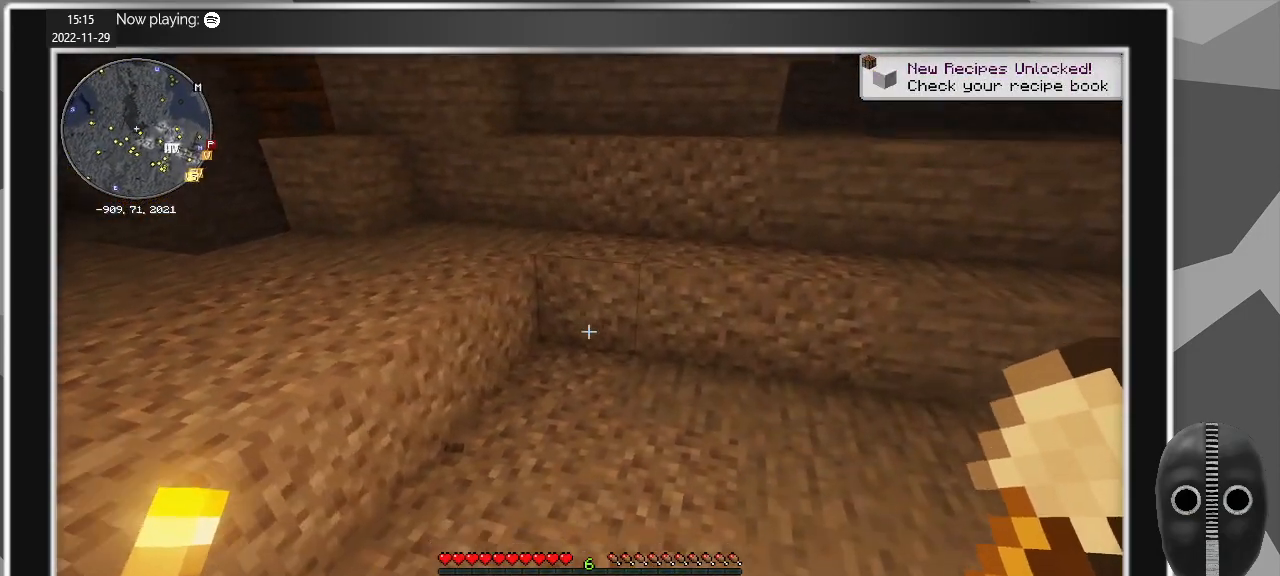
{"keys": [], "mouse": [], "events": [[34, "w", "down"], [217, "w", "up"], [317, "d", "up"]]}
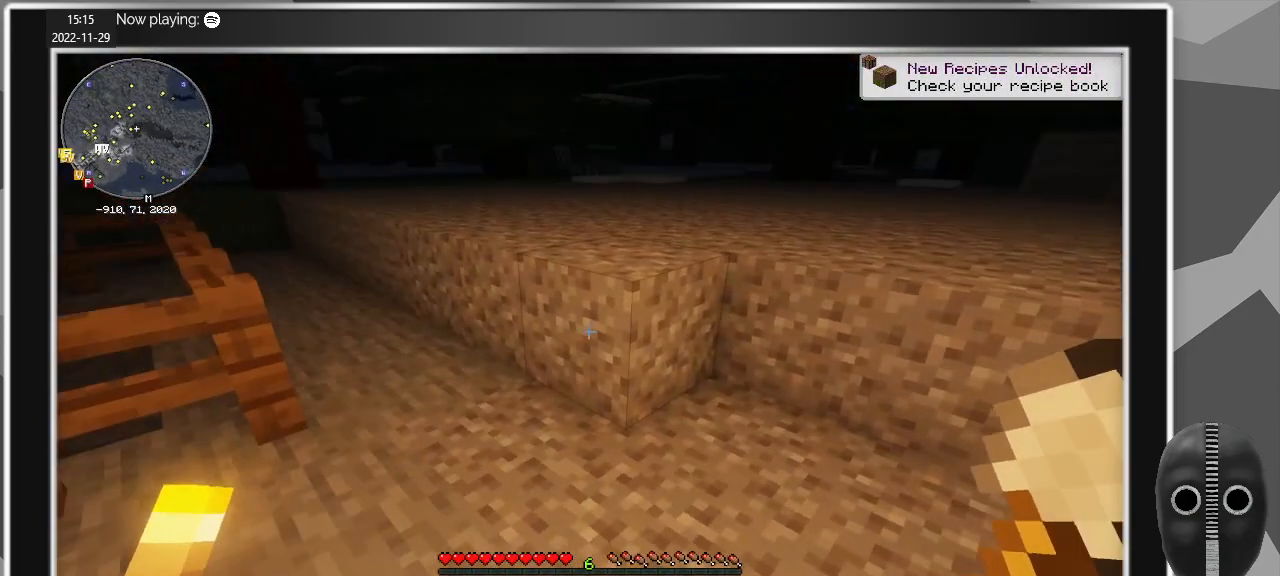
{"keys": [], "mouse": [], "events": []}
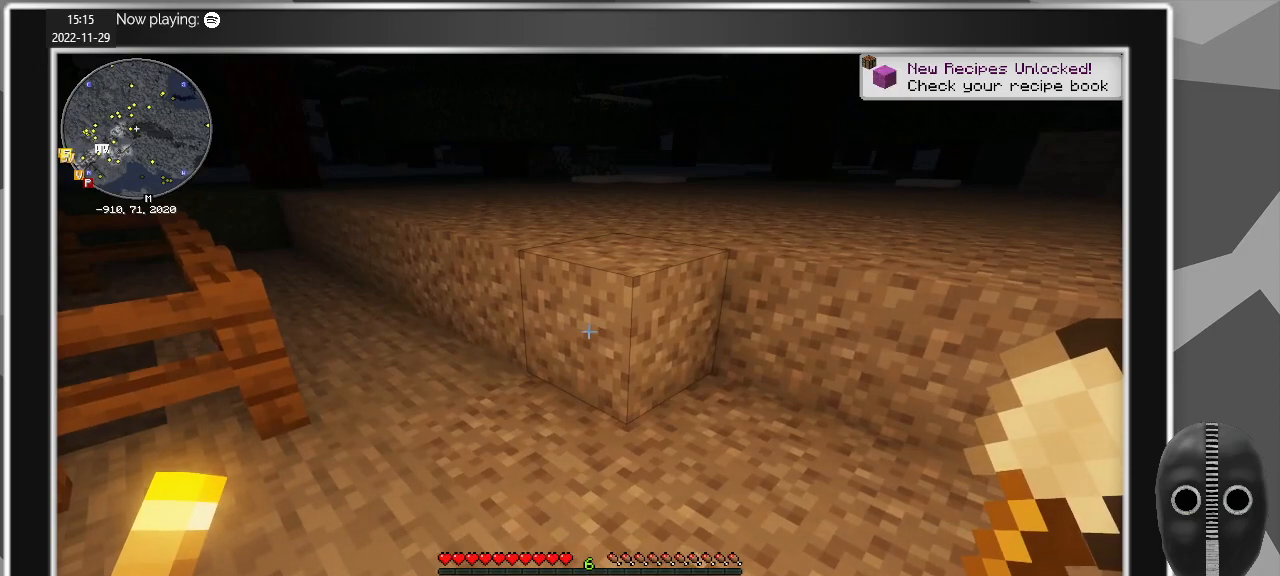
{"keys": ["w"], "mouse": [], "events": [[250, "w", "down"]]}
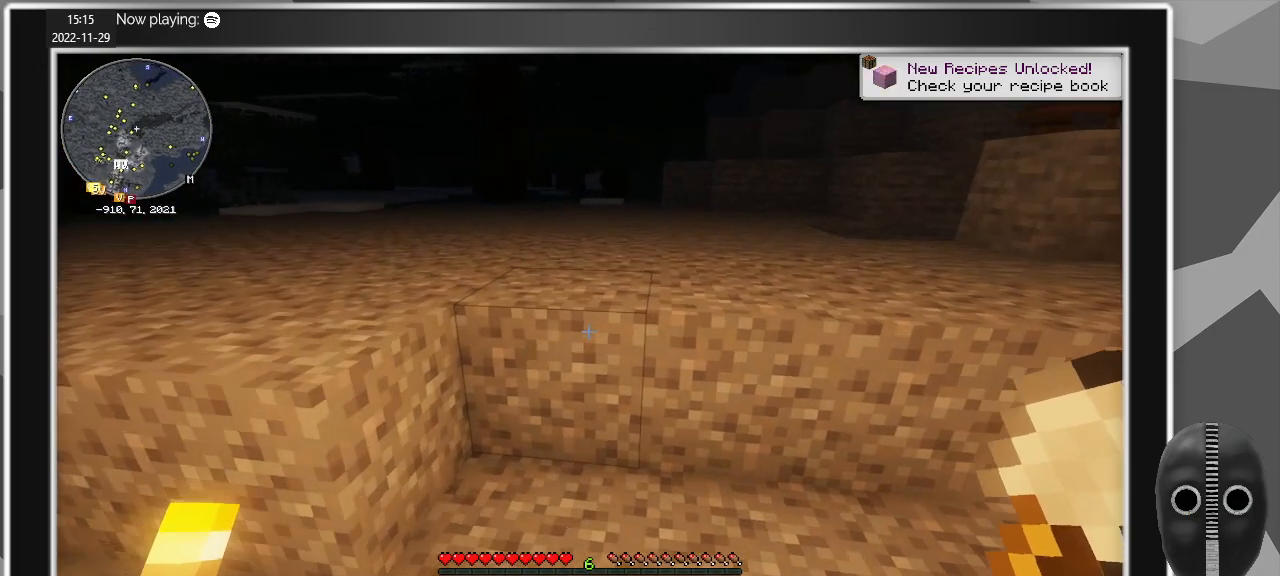
{"keys": ["w"], "mouse": [], "events": [[34, "space", "down"], [134, "space", "up"]]}
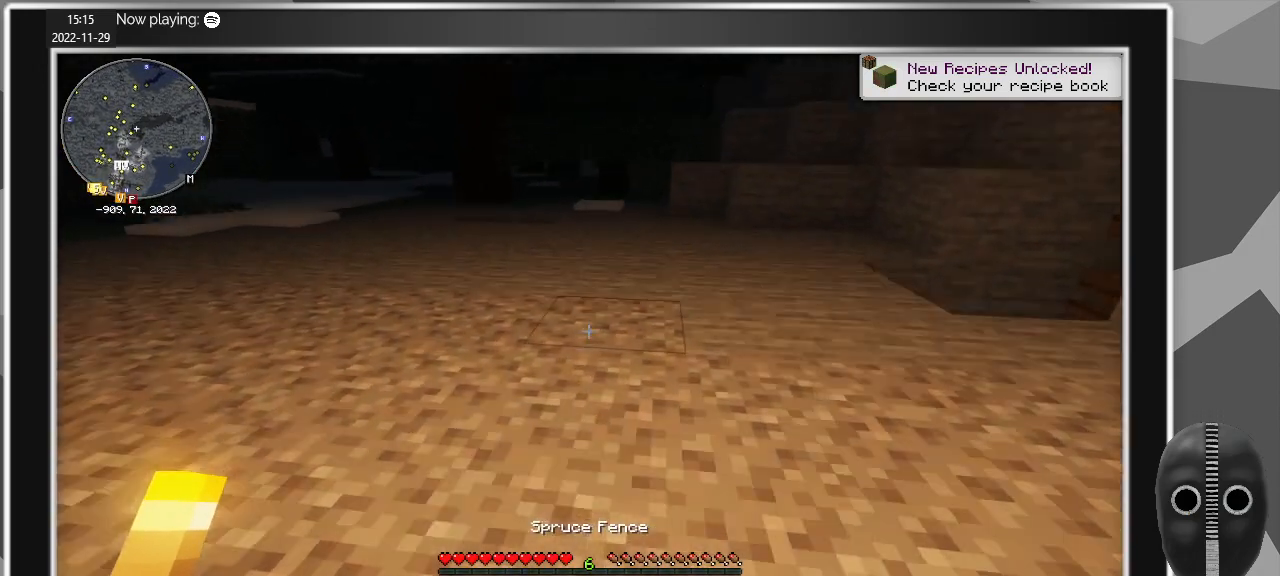
{"keys": ["w"], "mouse": [], "events": [[234, "space", "down"], [384, "space", "up"]]}
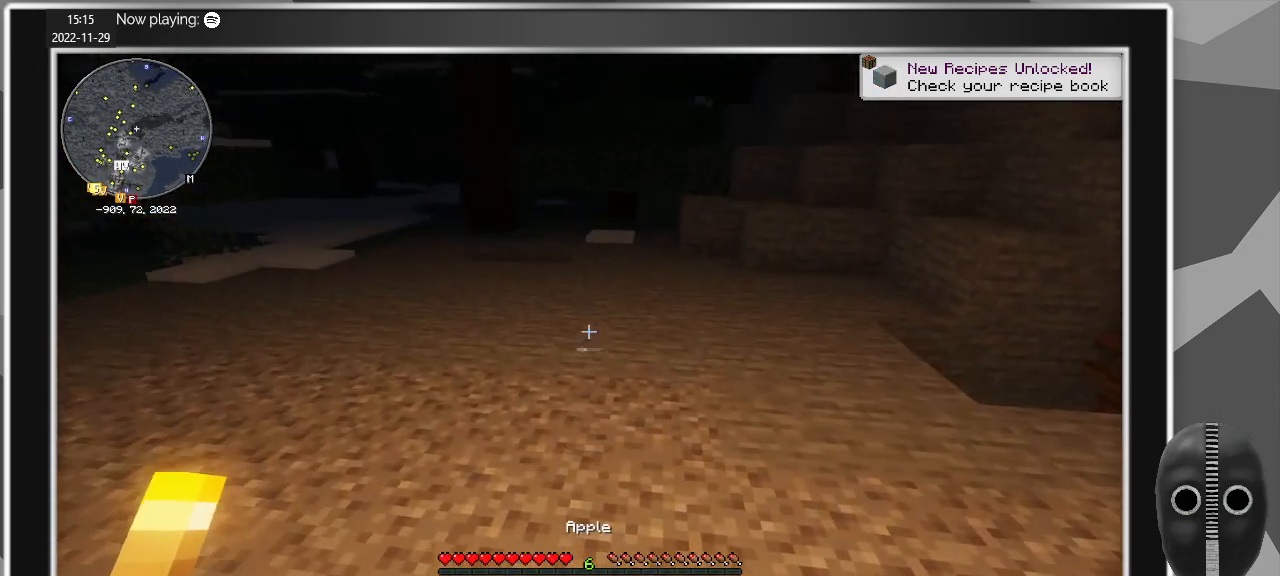
{"keys": ["w"], "mouse": [], "events": []}
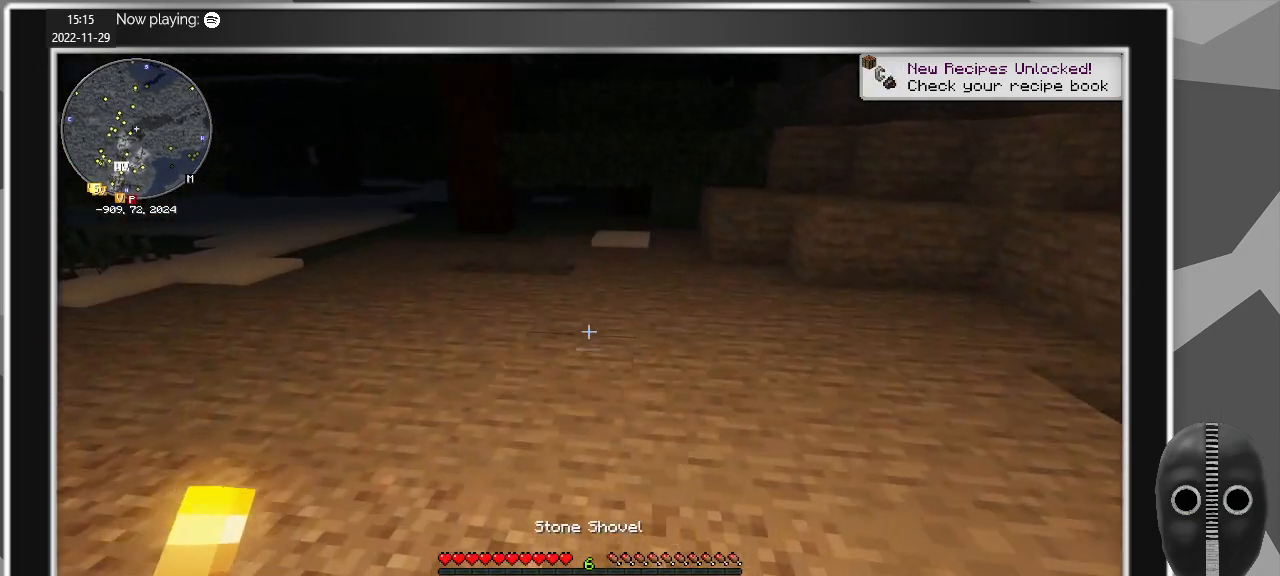
{"keys": [], "mouse": [], "events": [[417, "e", "down"], [500, "e", "up"], [500, "w", "up"]]}
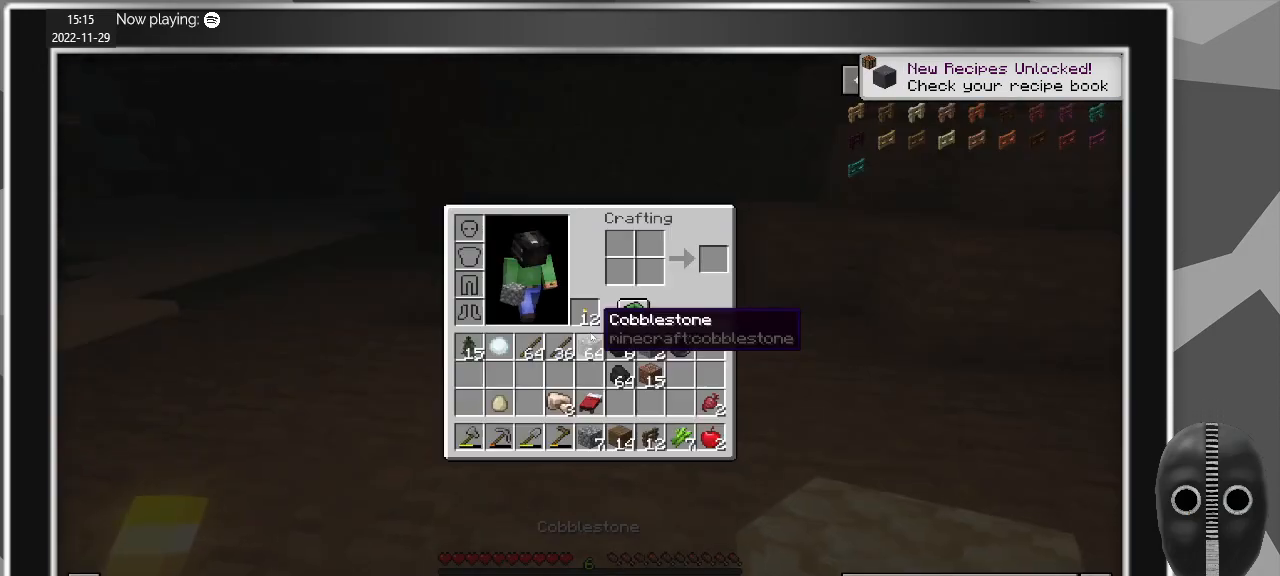
{"keys": [], "mouse": [], "events": []}
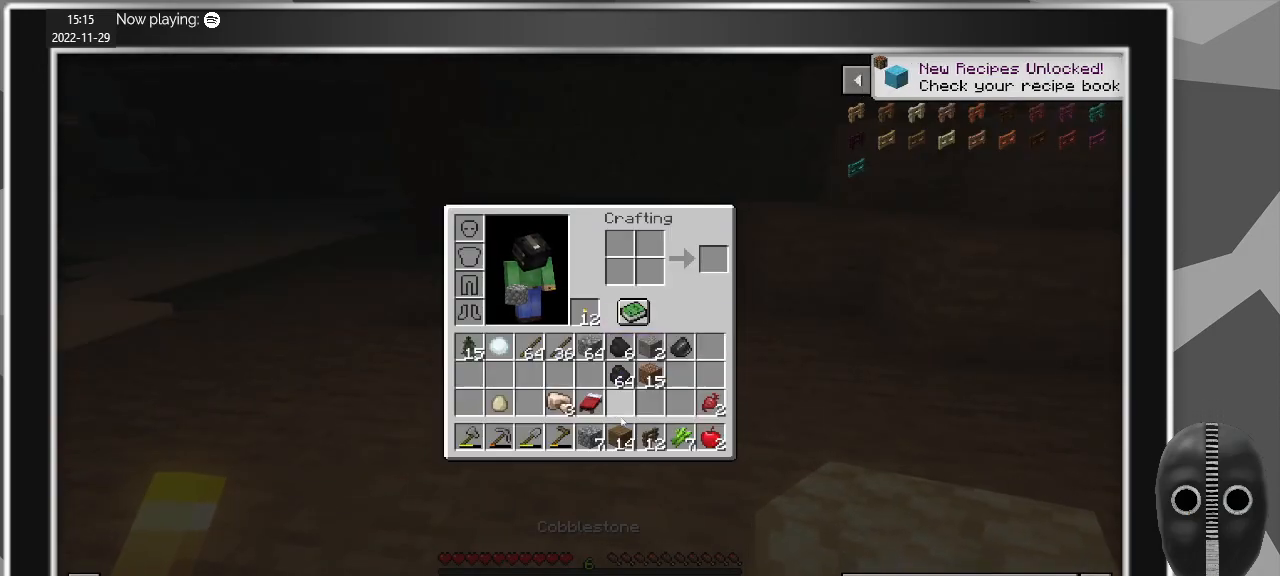
{"keys": [], "mouse": [], "events": []}
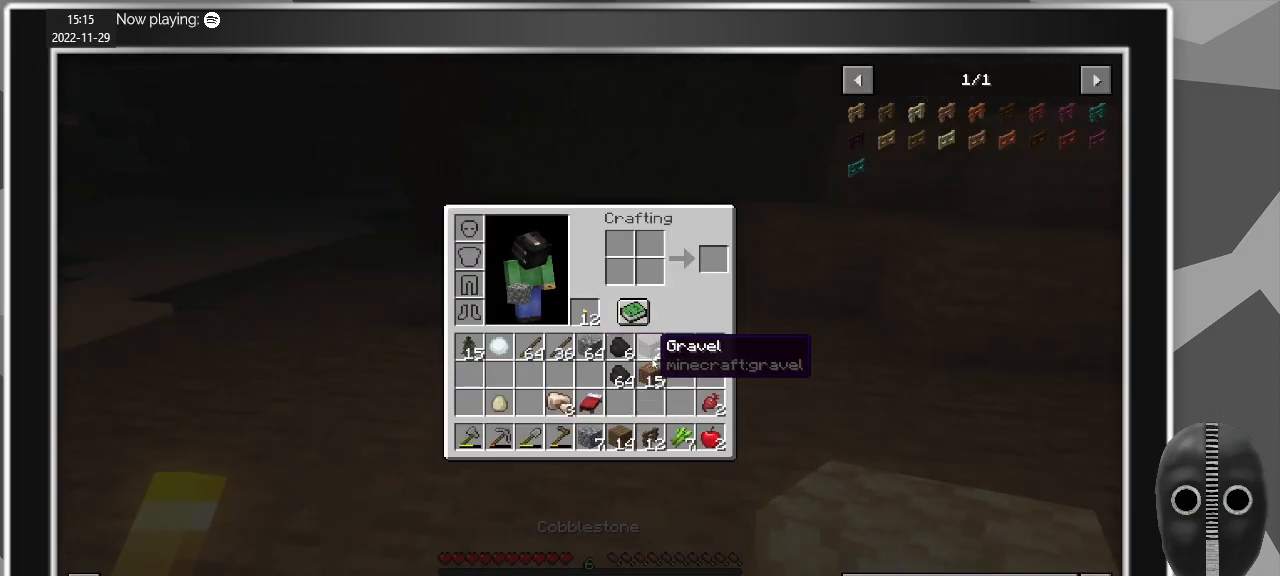
{"keys": [], "mouse": [], "events": []}
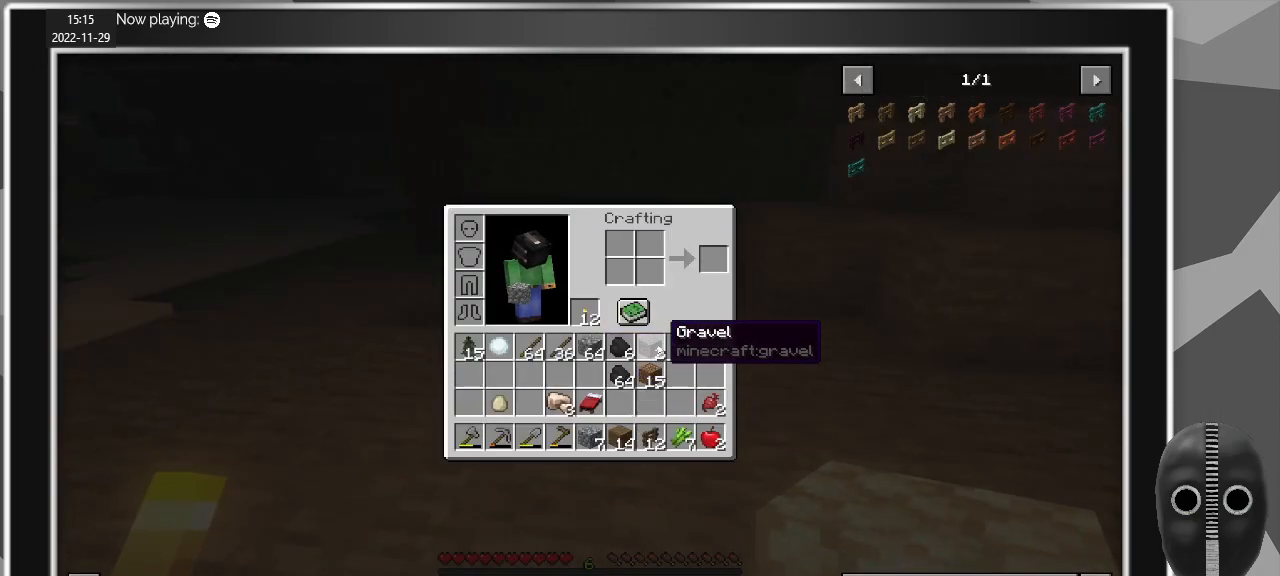
{"keys": [], "mouse": [], "events": [[150, "mouse_left", "down"], [234, "mouse_left", "up"]]}
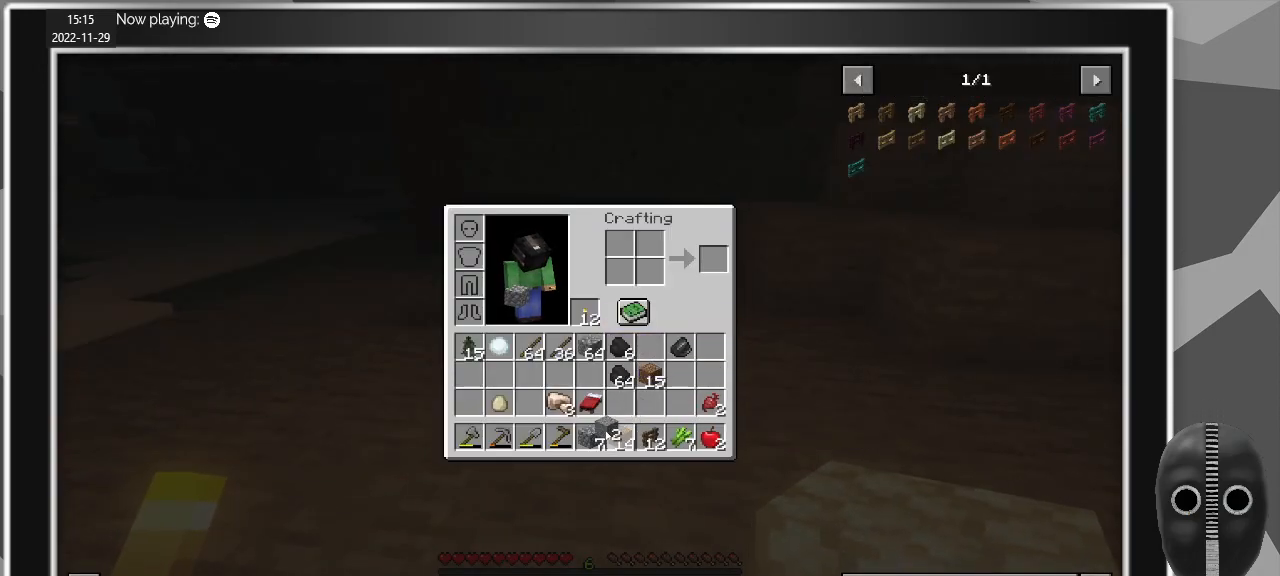
{"keys": [], "mouse": ["left"], "events": [[167, "mouse_left", "down"], [250, "mouse_left", "up"], [434, "mouse_left", "down"]]}
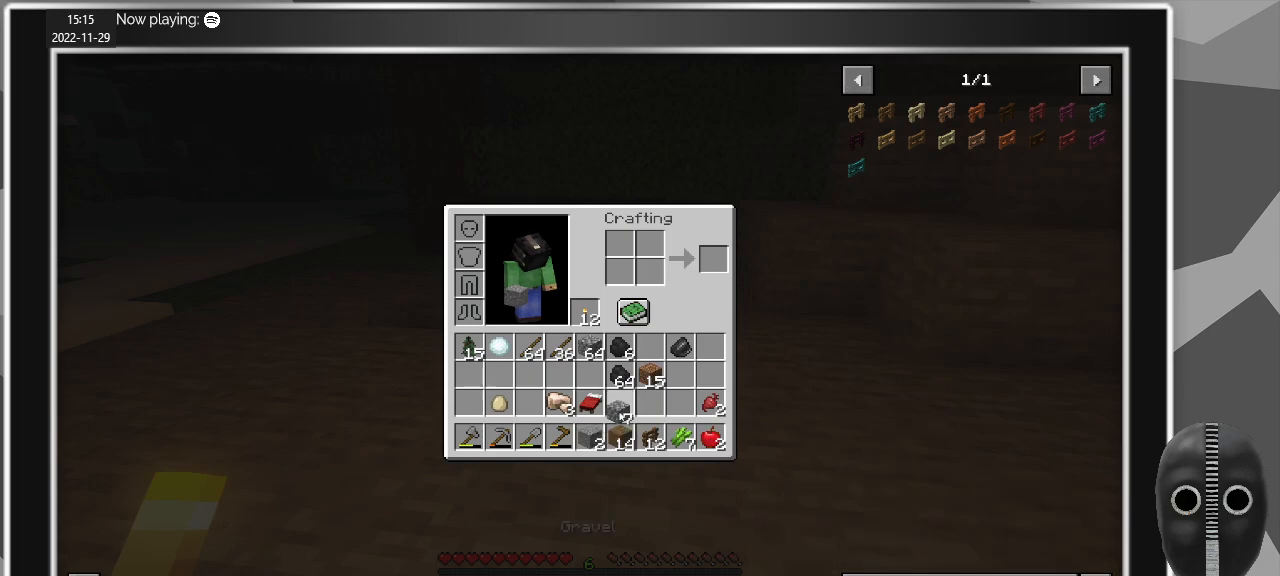
{"keys": [], "mouse": [], "events": [[34, "mouse_left", "up"], [217, "e", "down"], [317, "e", "up"]]}
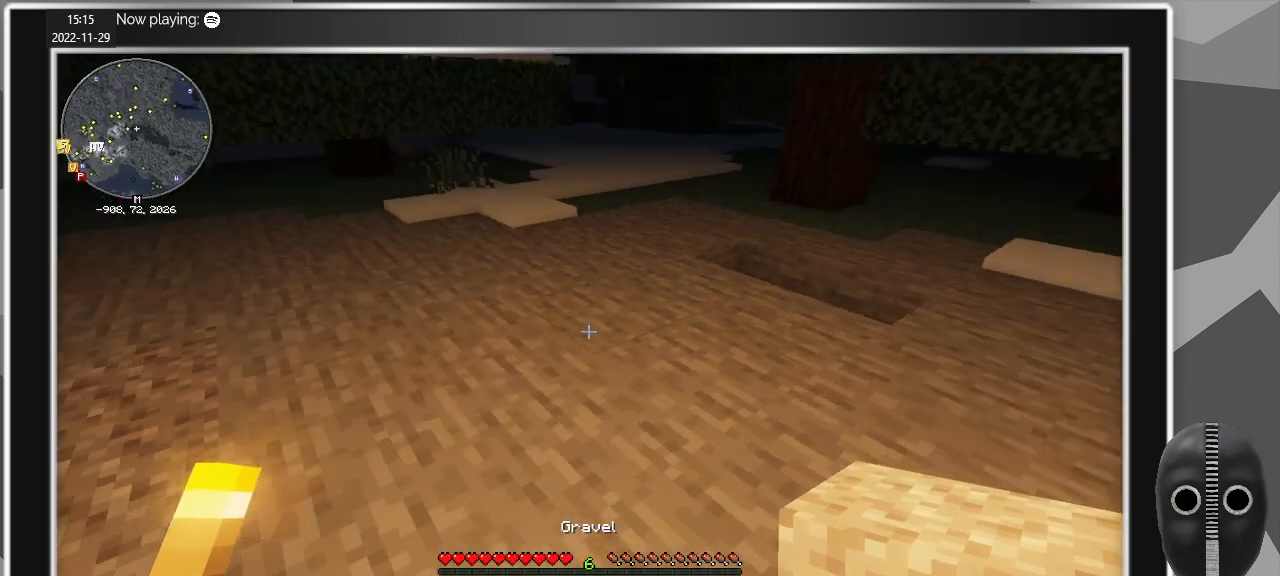
{"keys": ["a", "w"], "mouse": [], "events": [[150, "a", "down"], [200, "w", "down"]]}
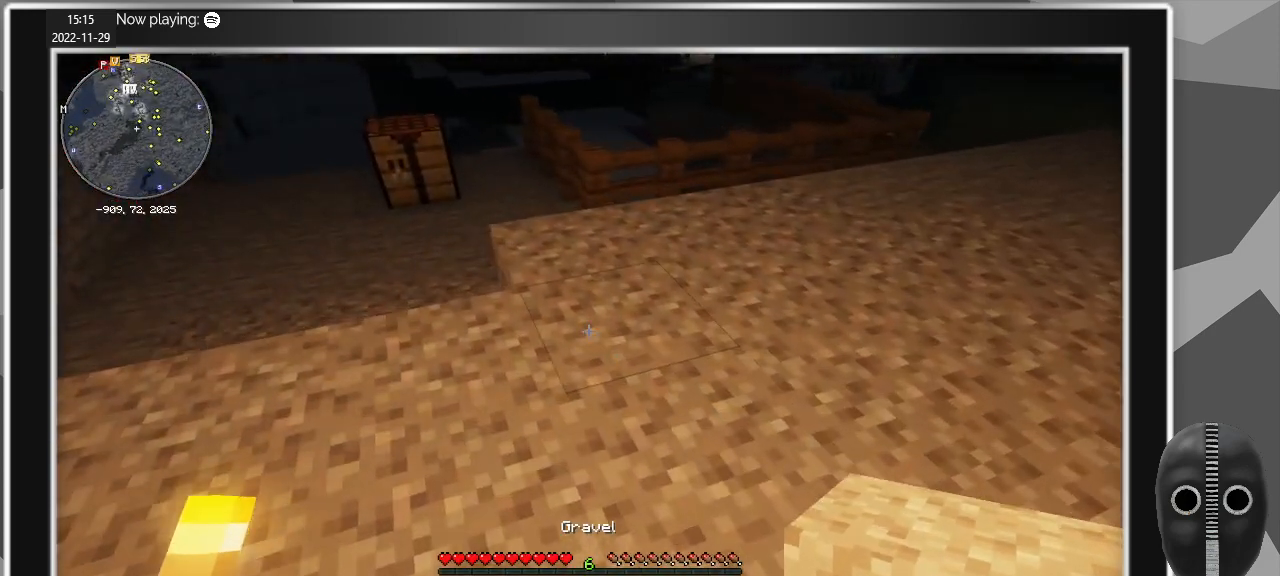
{"keys": ["a", "w"], "mouse": [], "events": []}
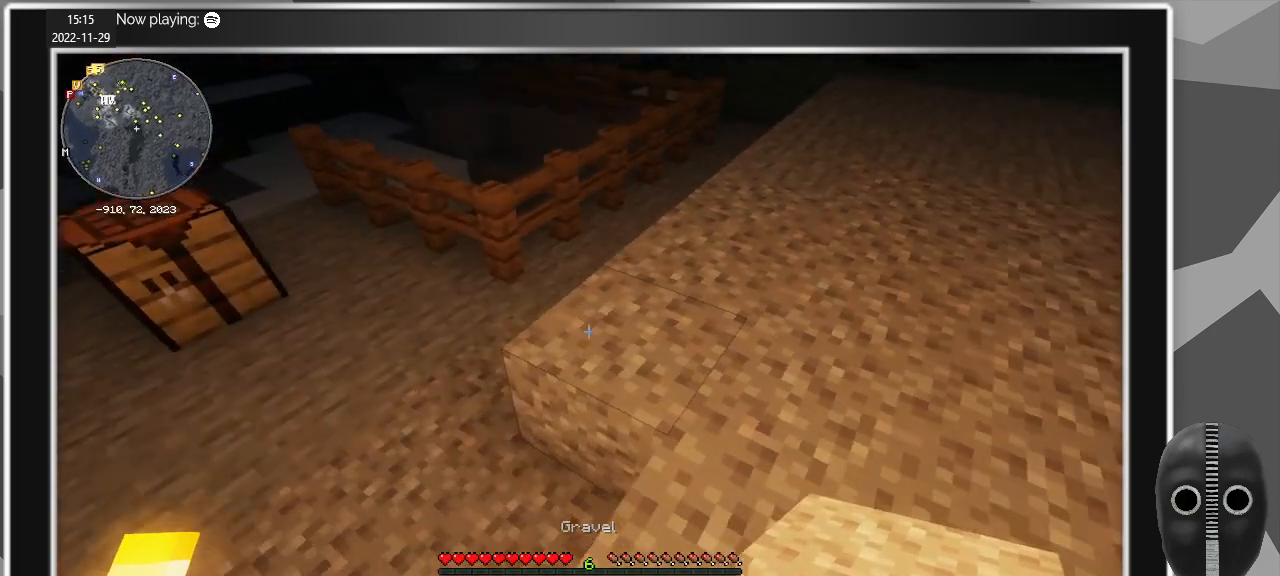
{"keys": [], "mouse": [], "events": [[34, "w", "up"], [317, "a", "up"]]}
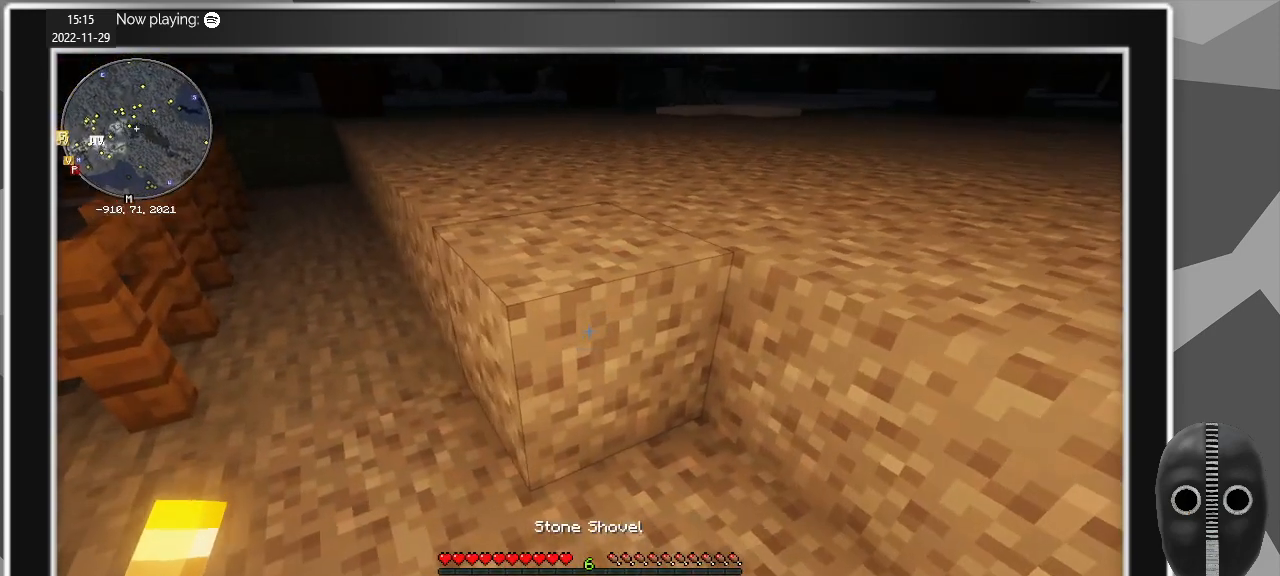
{"keys": [], "mouse": ["left"], "events": [[150, "mouse_left", "down"]]}
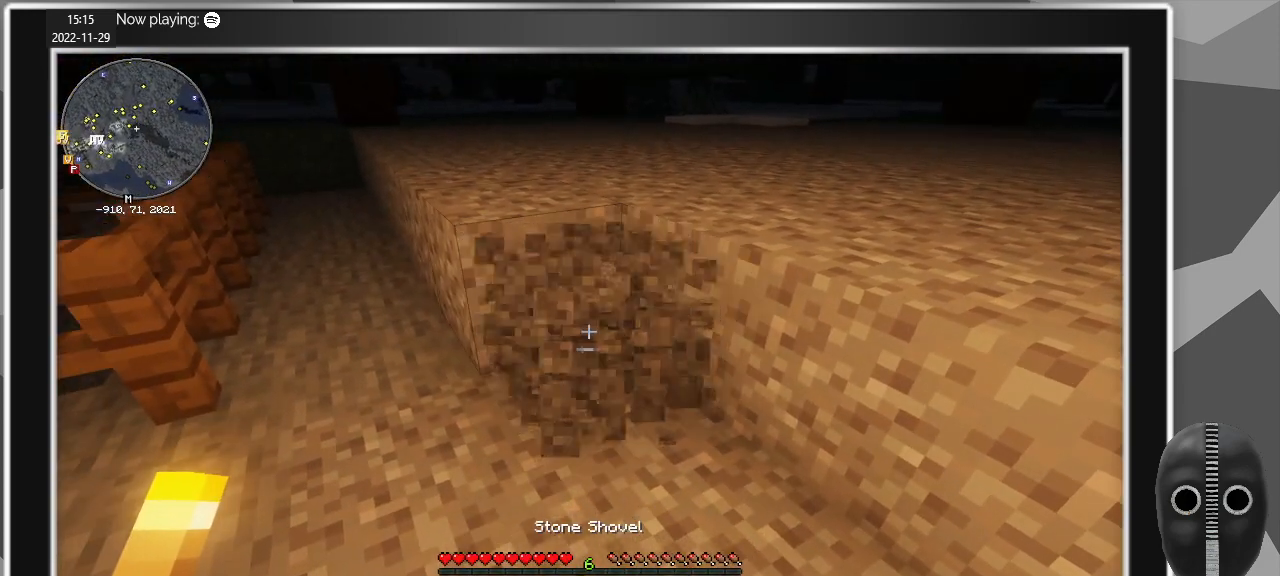
{"keys": ["w"], "mouse": [], "events": [[167, "mouse_left", "up"], [167, "w", "down"]]}
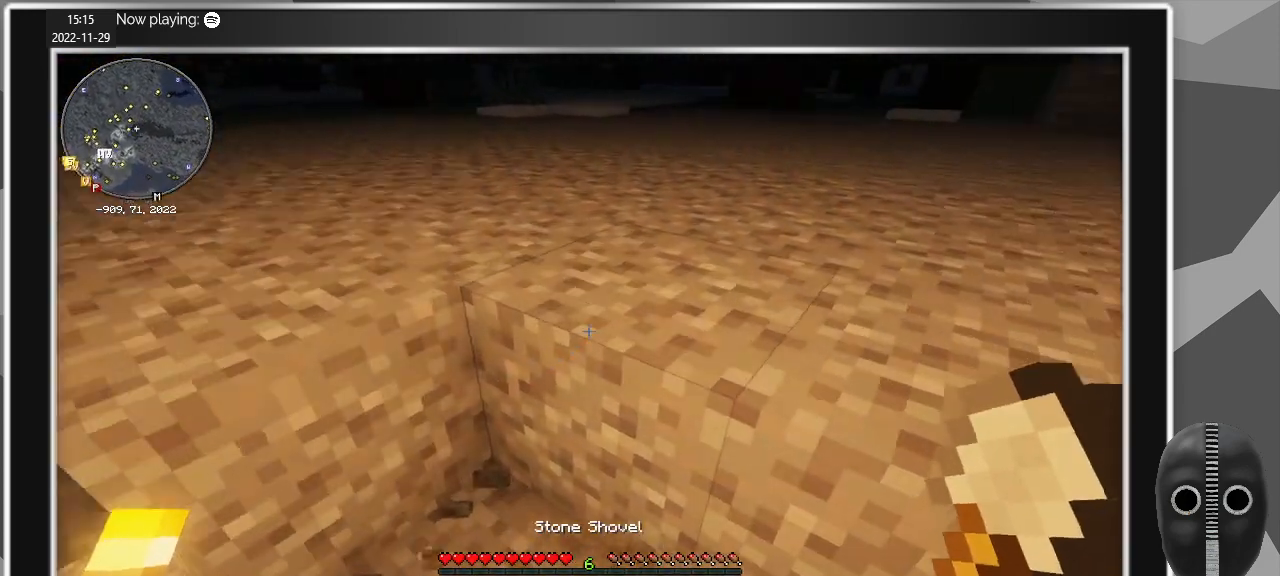
{"keys": ["w"], "mouse": [], "events": [[84, "space", "down"], [217, "space", "up"]]}
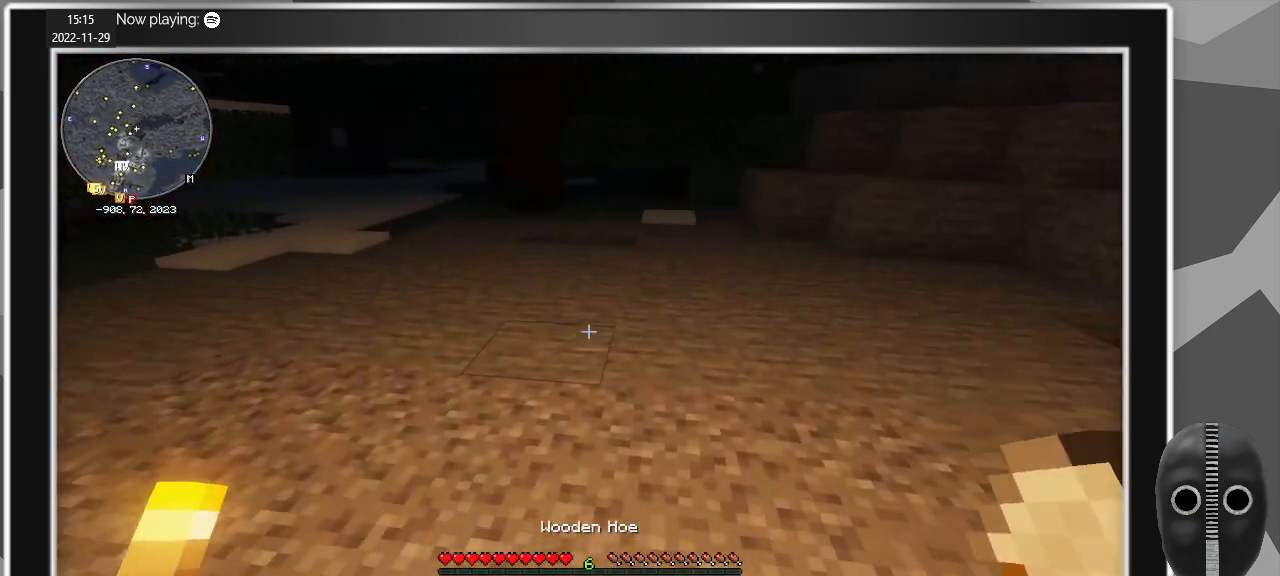
{"keys": ["w"], "mouse": [], "events": []}
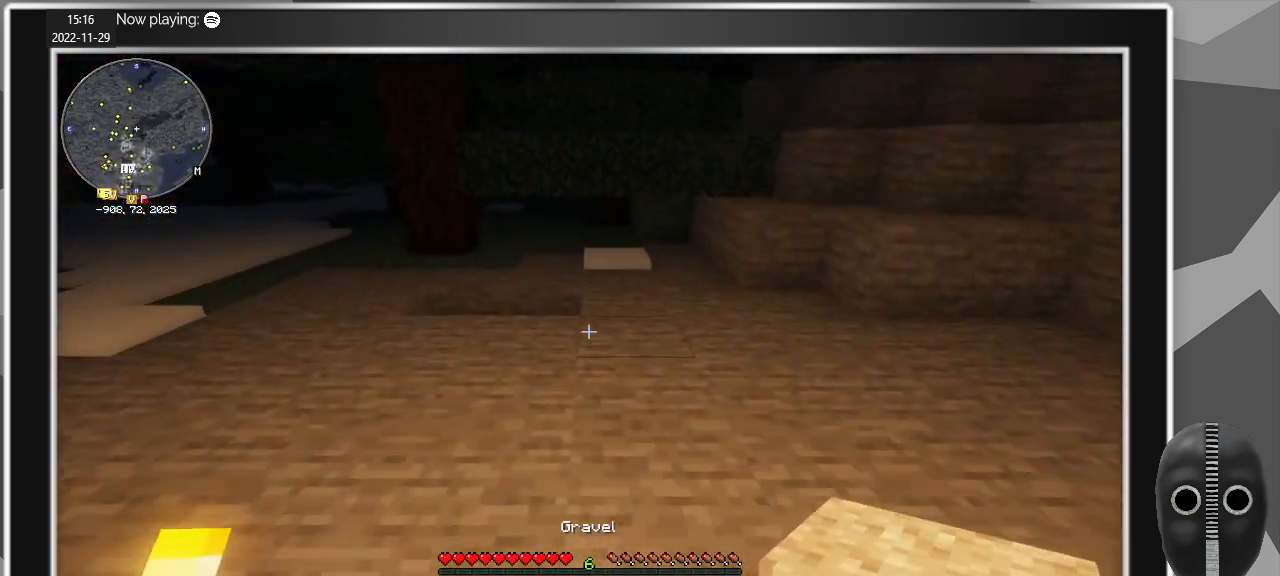
{"keys": ["w"], "mouse": [], "events": []}
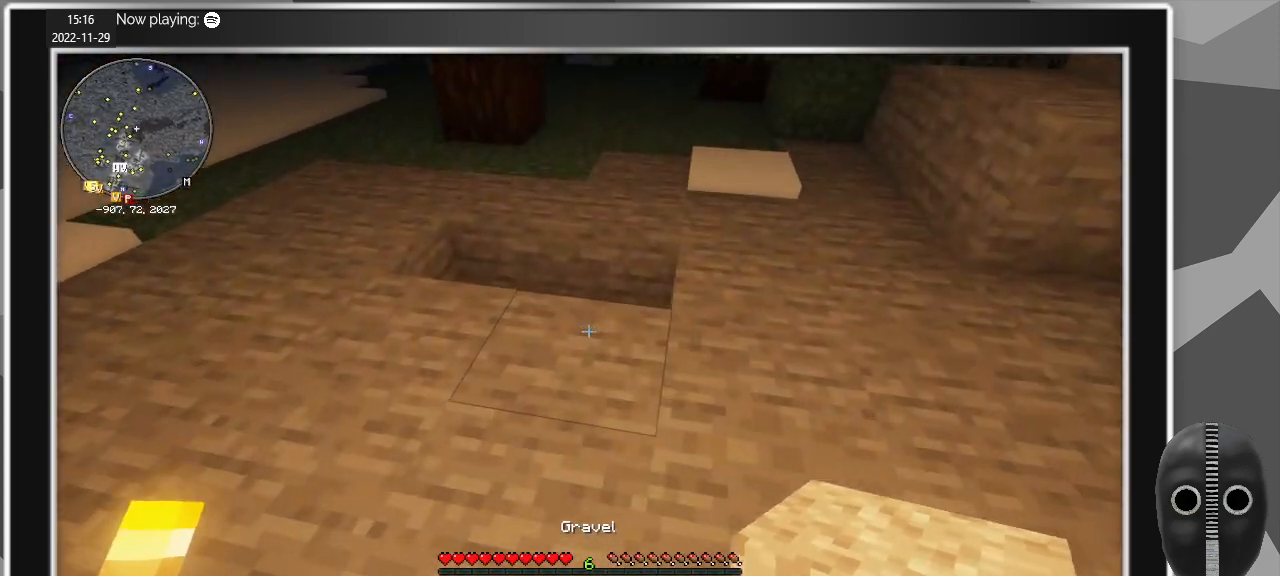
{"keys": [], "mouse": [], "events": [[317, "w", "up"]]}
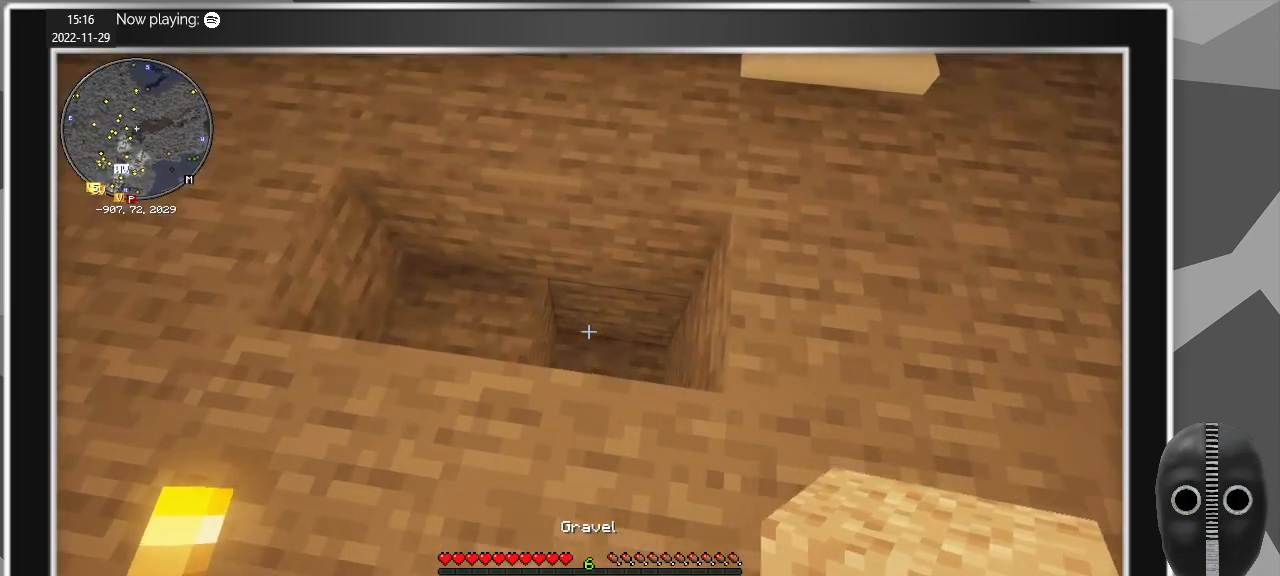
{"keys": [], "mouse": ["right"], "events": [[50, "mouse_right", "down"], [150, "mouse_right", "up"], [200, "mouse_right", "down"], [284, "mouse_right", "up"], [434, "mouse_right", "down"]]}